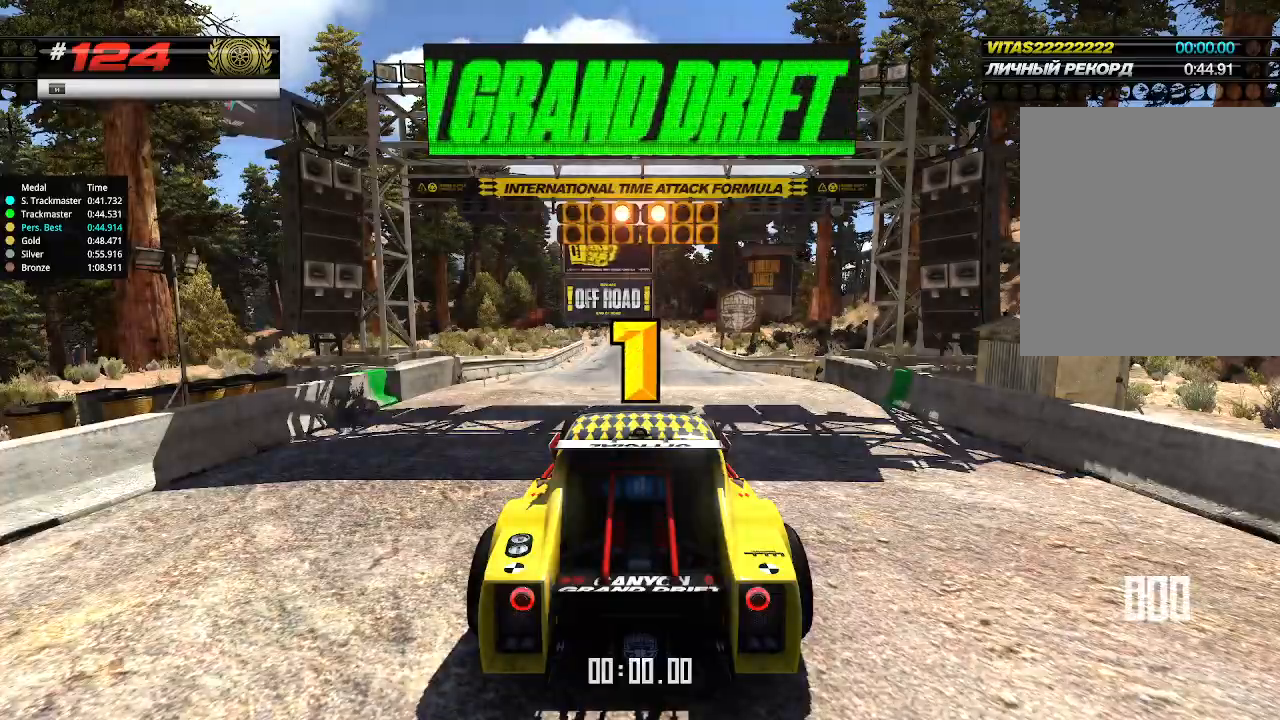
Gameplay with keyboard; each line is a JSON object with the keys held at the frame after it. "events" lists presses ("down") and releases ("up") of "down", "left", "right" and "up" between this image and that frame as [ms after this image, input, new state], when the widget could be followed in between. No other keys are recorded. Mouse input is not recorded.
{"keys": ["up"], "events": []}
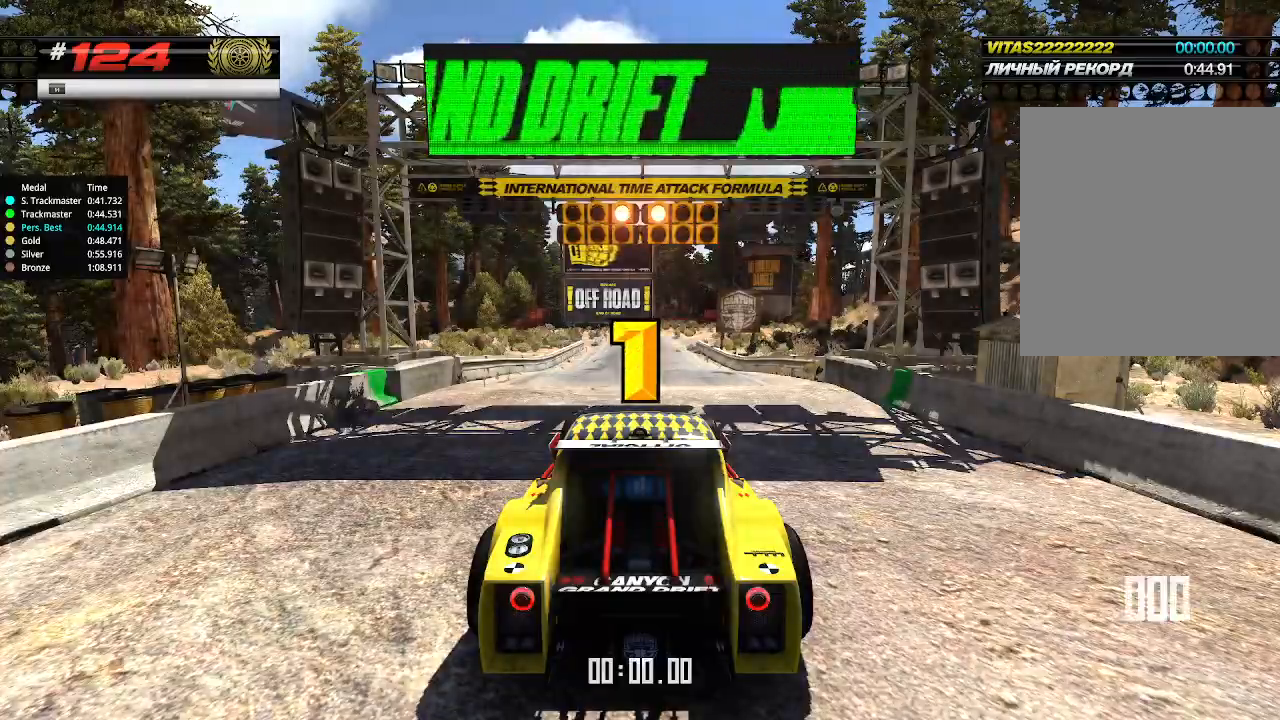
{"keys": ["up"], "events": [[100, "up", "up"], [133, "up", "down"]]}
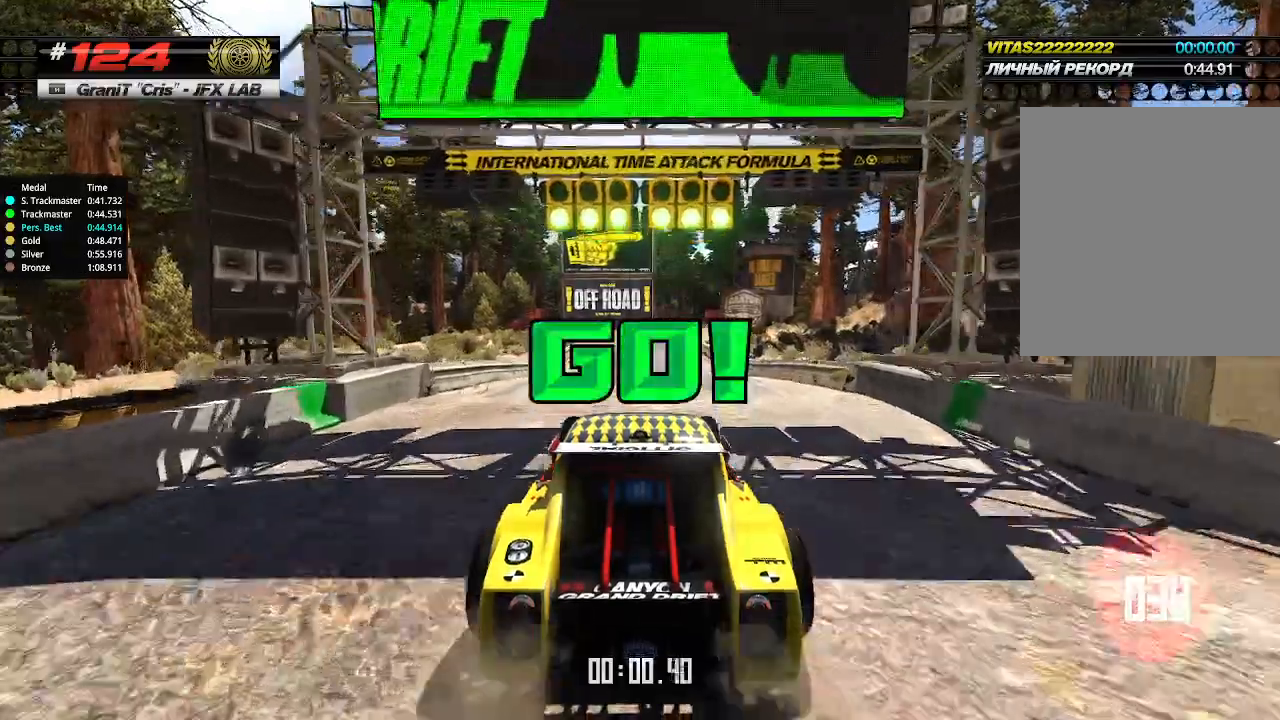
{"keys": ["up"], "events": []}
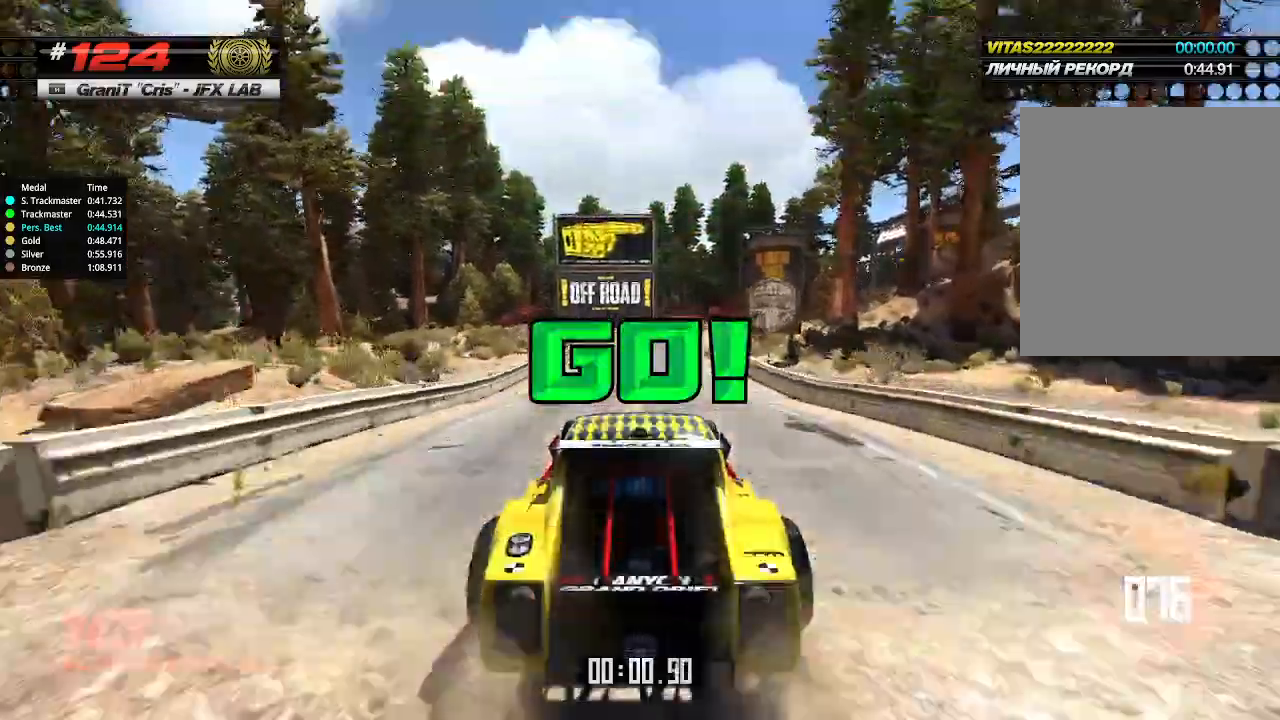
{"keys": ["right", "up"], "events": [[433, "right", "down"]]}
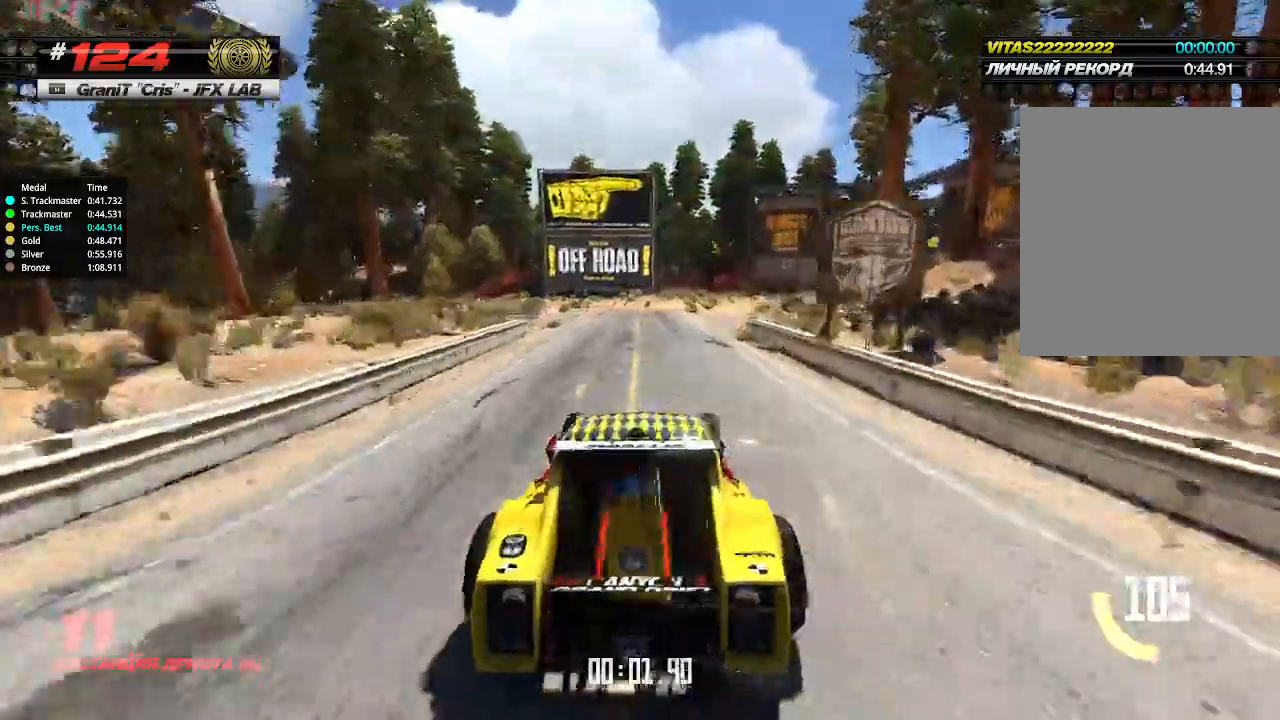
{"keys": ["up"], "events": [[33, "right", "up"], [367, "right", "down"], [500, "right", "up"]]}
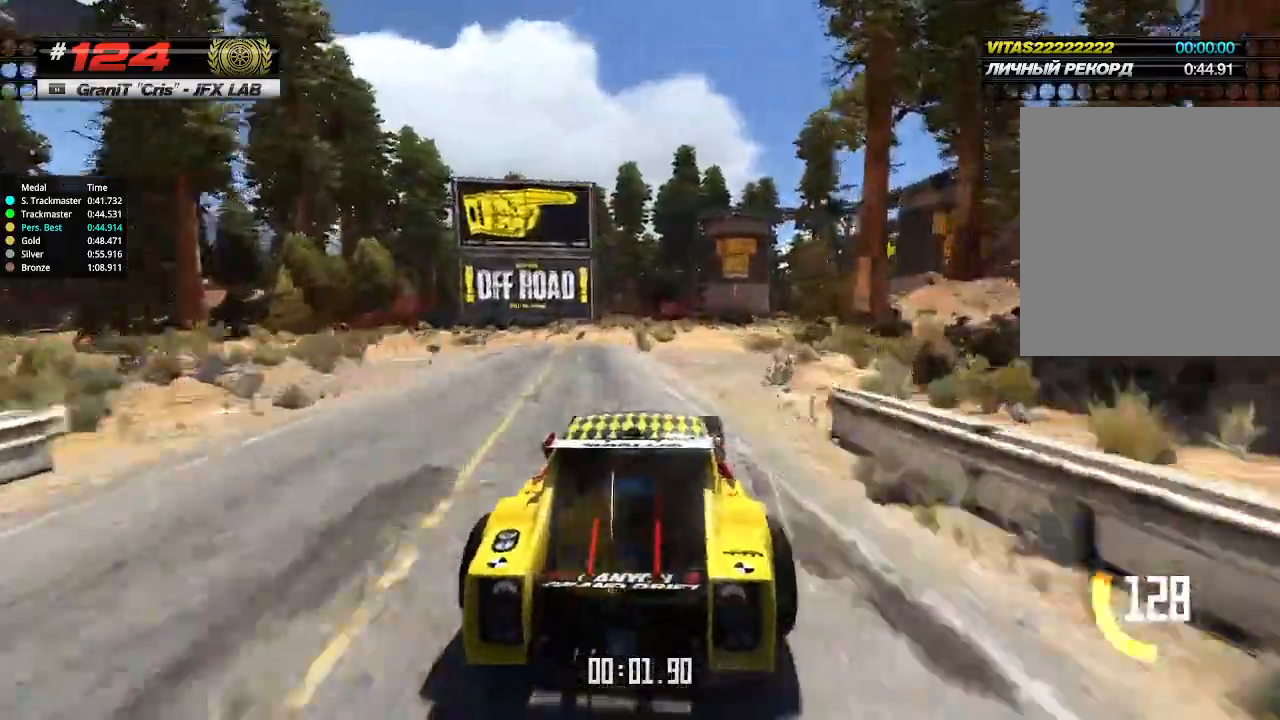
{"keys": ["up"], "events": [[200, "right", "down"], [300, "right", "up"]]}
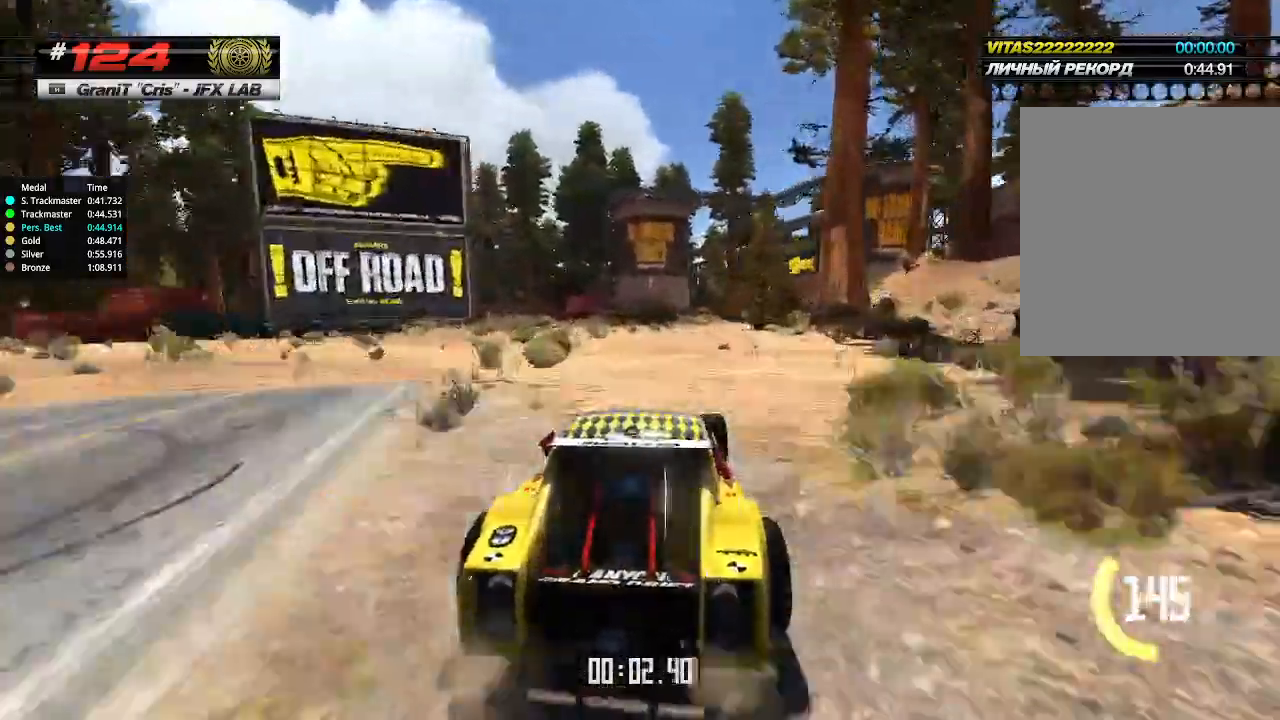
{"keys": ["up"], "events": [[200, "right", "down"], [267, "right", "up"]]}
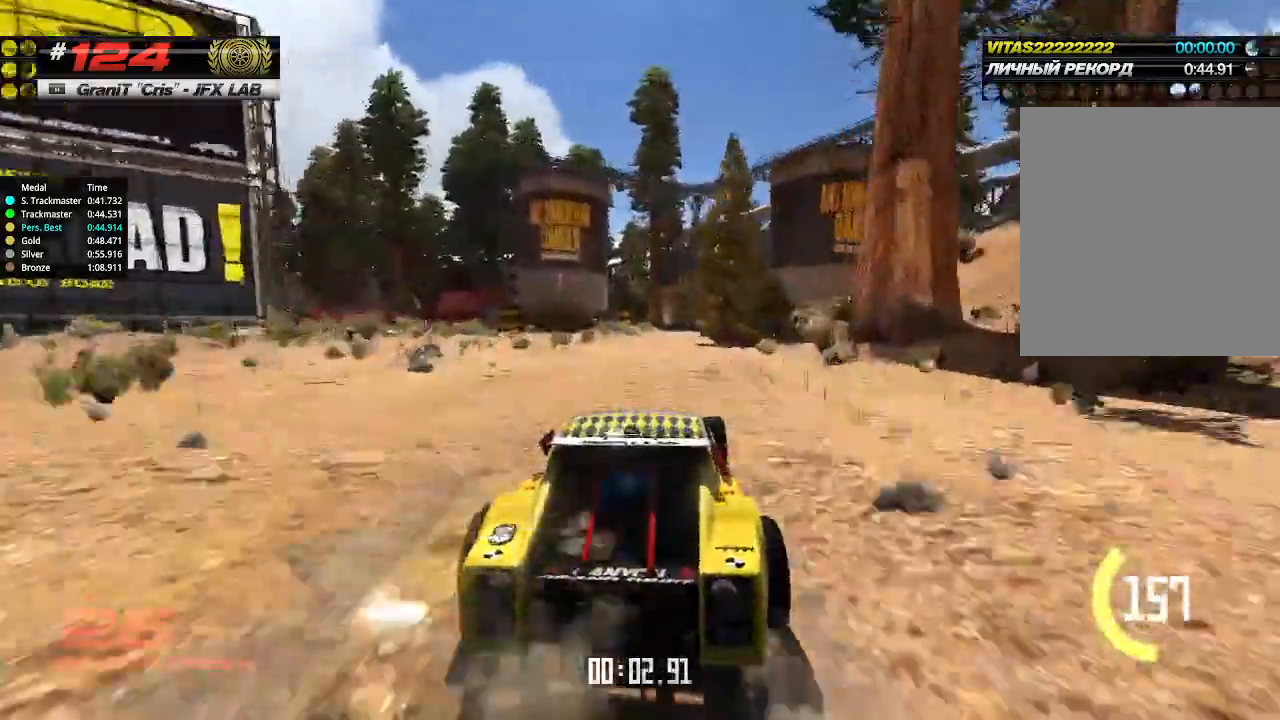
{"keys": ["up"], "events": []}
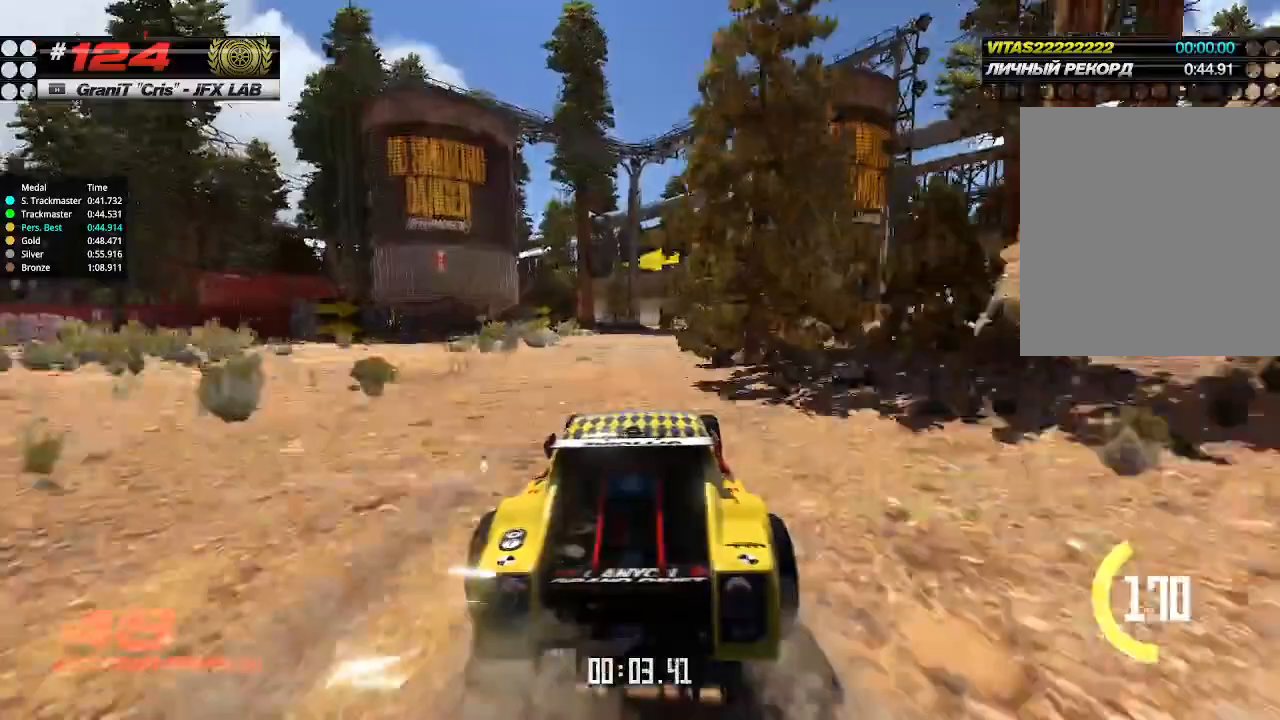
{"keys": ["up"], "events": []}
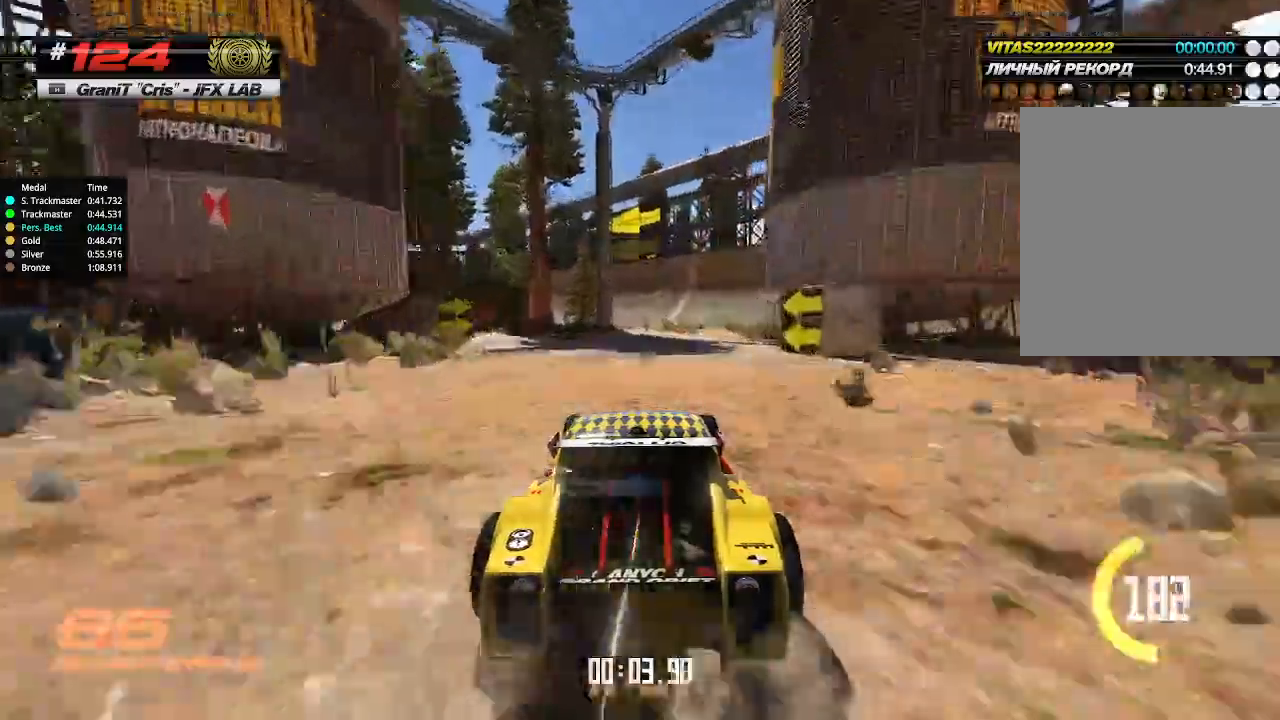
{"keys": ["up"], "events": []}
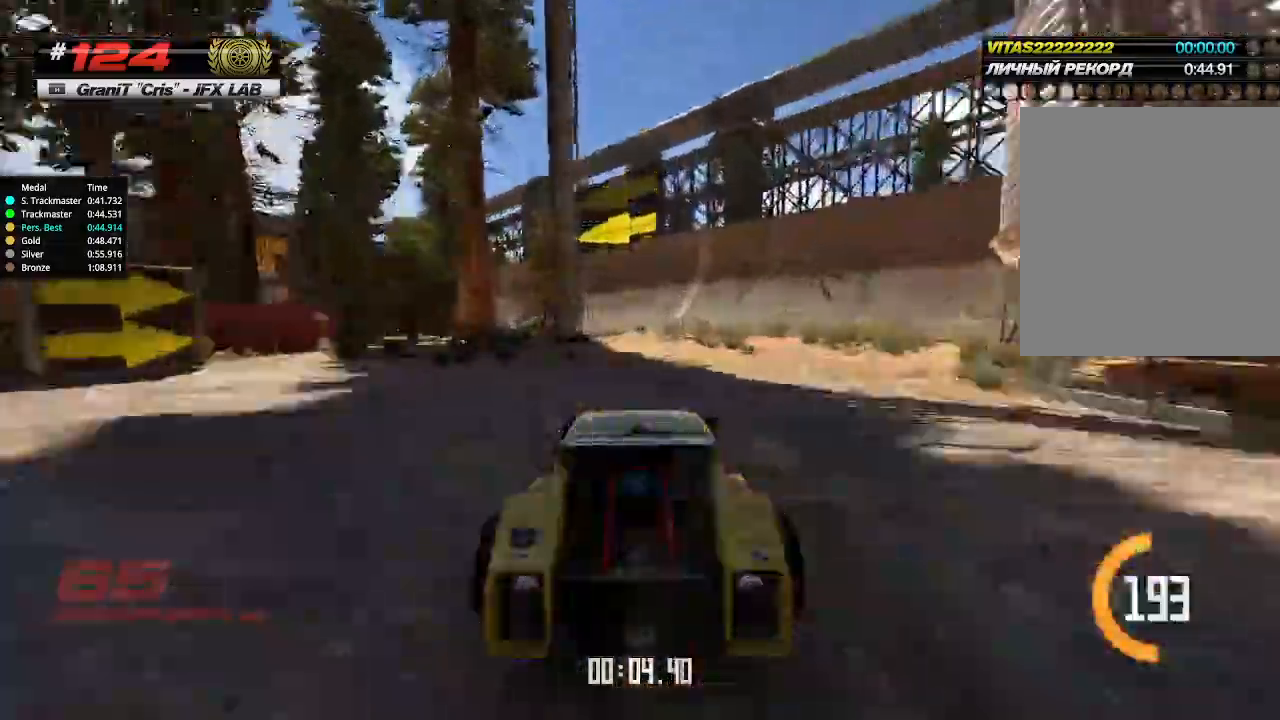
{"keys": ["left", "up"], "events": [[33, "left", "down"], [167, "left", "up"], [367, "left", "down"]]}
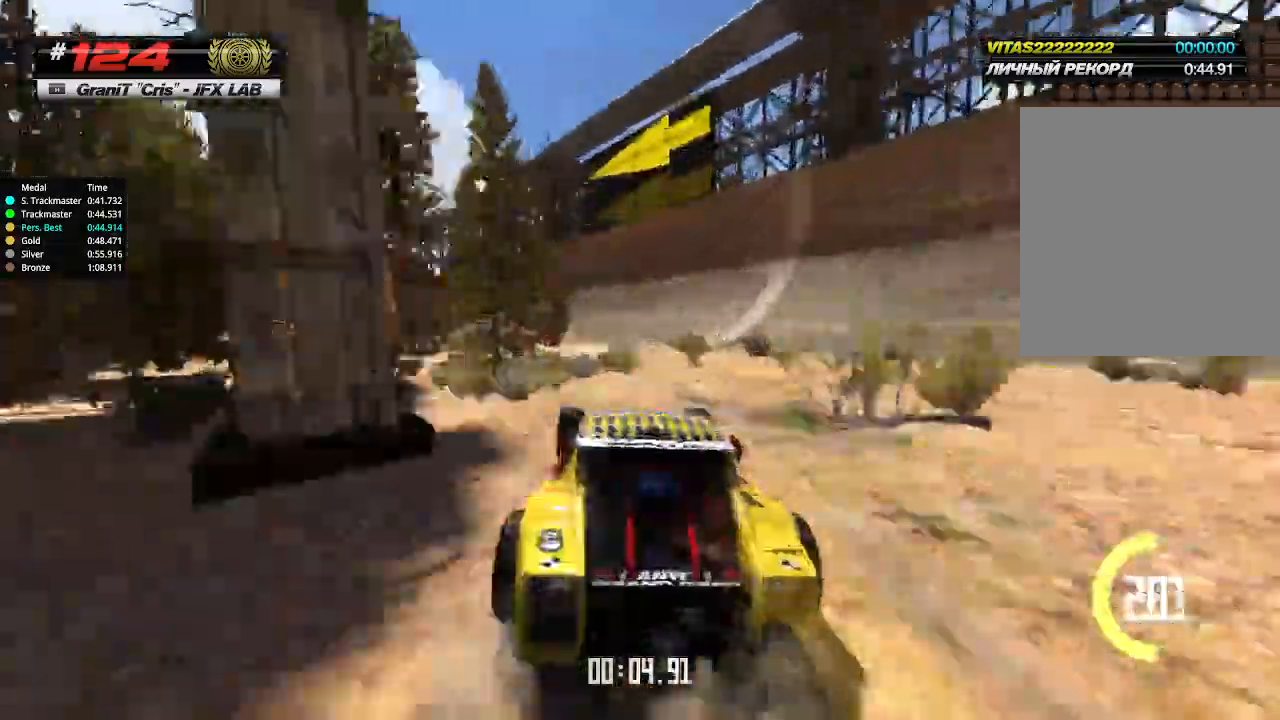
{"keys": ["up"], "events": [[100, "left", "up"], [200, "left", "down"], [300, "left", "up"]]}
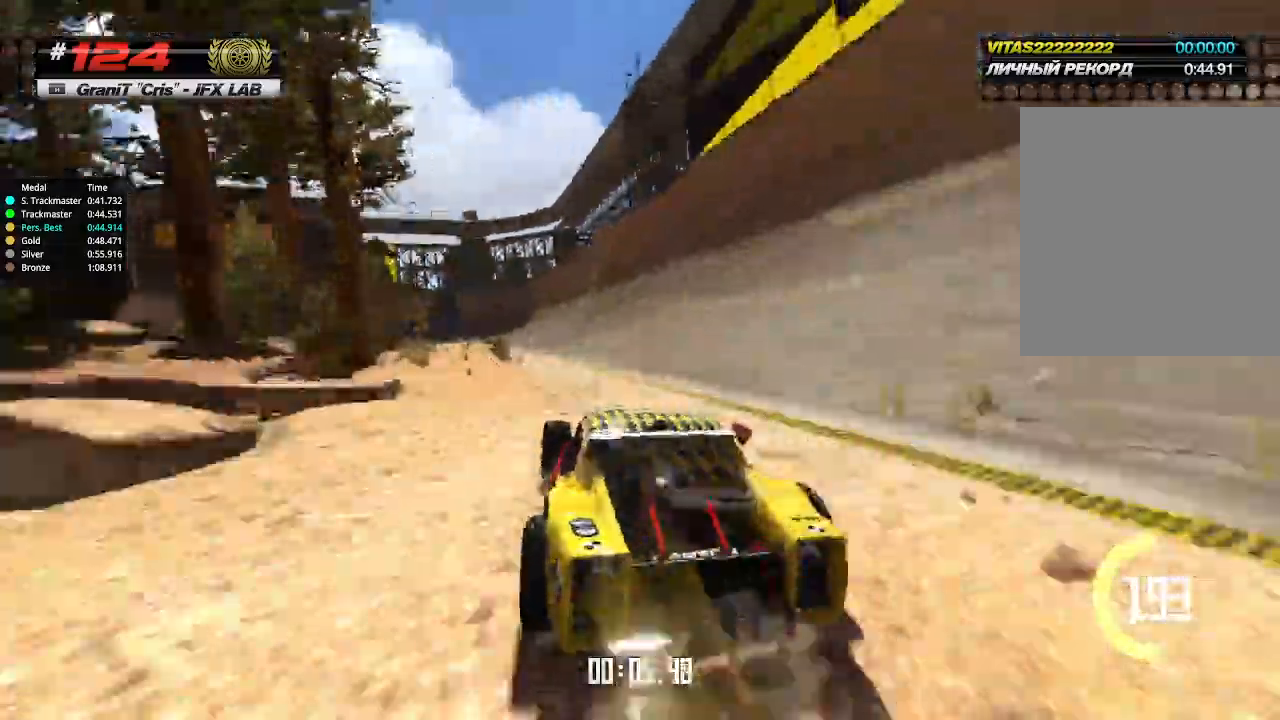
{"keys": ["up"], "events": [[233, "left", "down"], [333, "left", "up"]]}
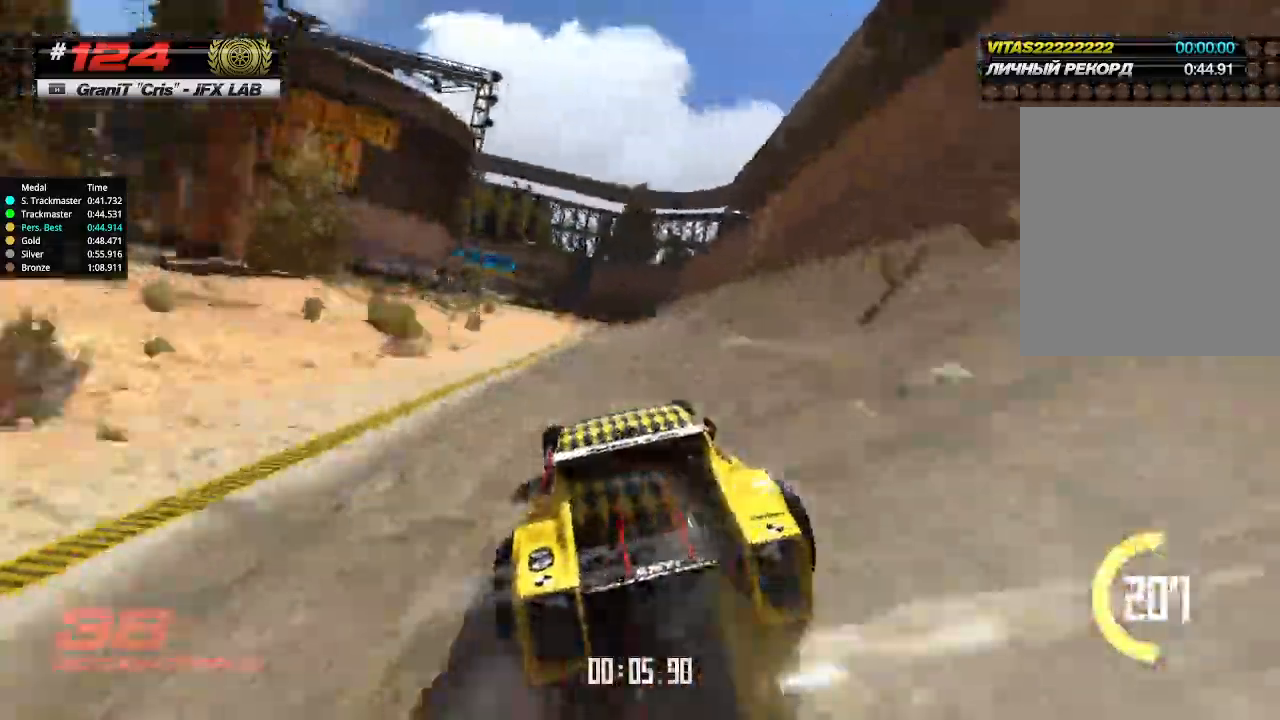
{"keys": ["up"], "events": [[400, "left", "down"], [467, "left", "up"]]}
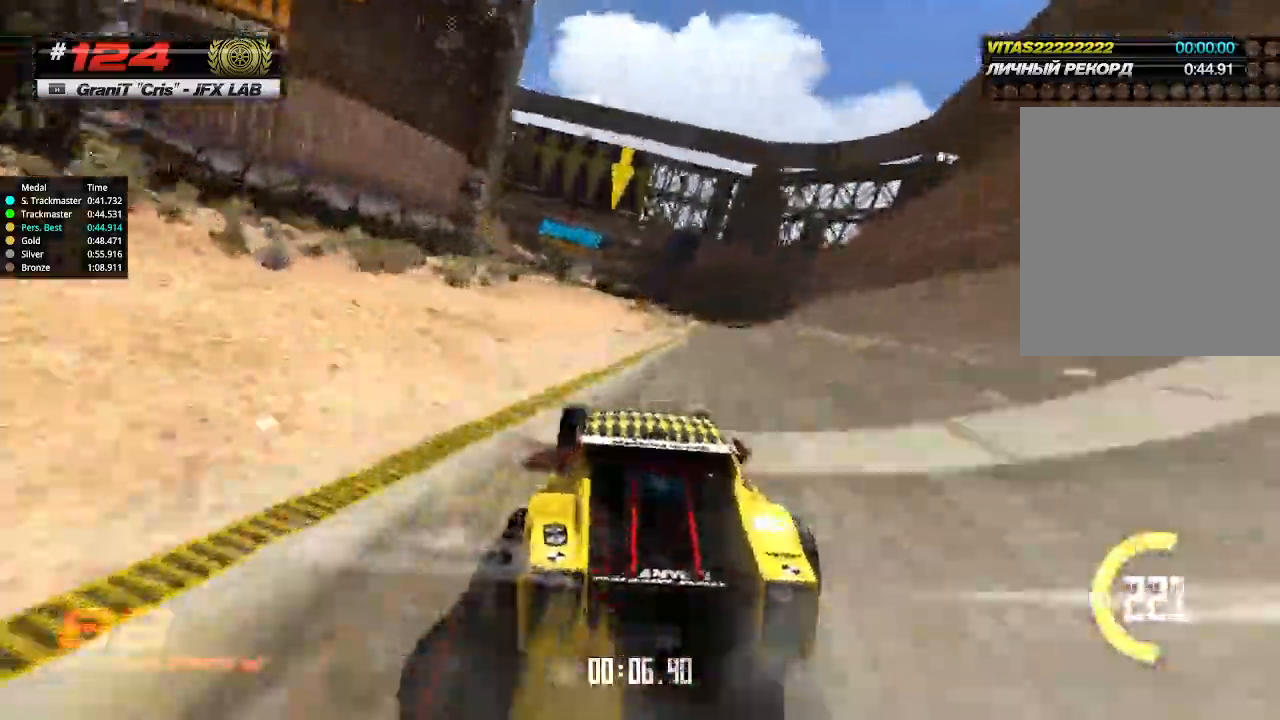
{"keys": ["up"], "events": []}
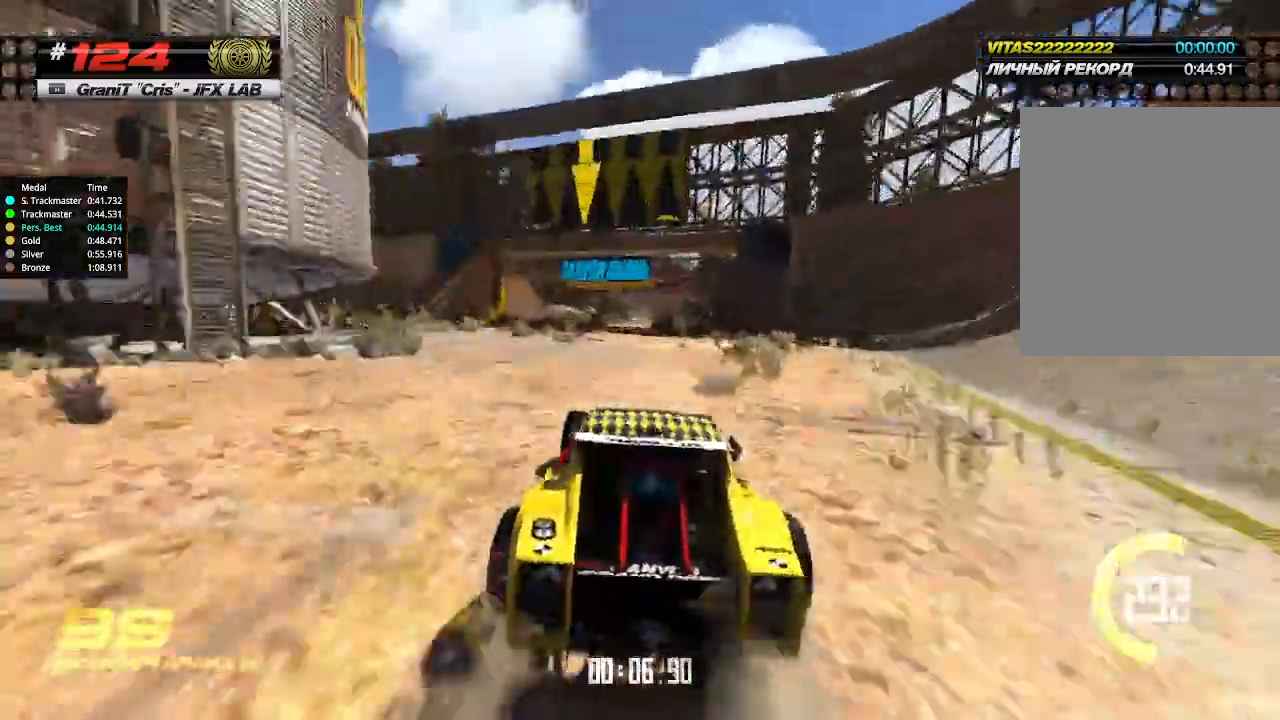
{"keys": ["up"], "events": [[467, "right", "down"], [500, "right", "up"]]}
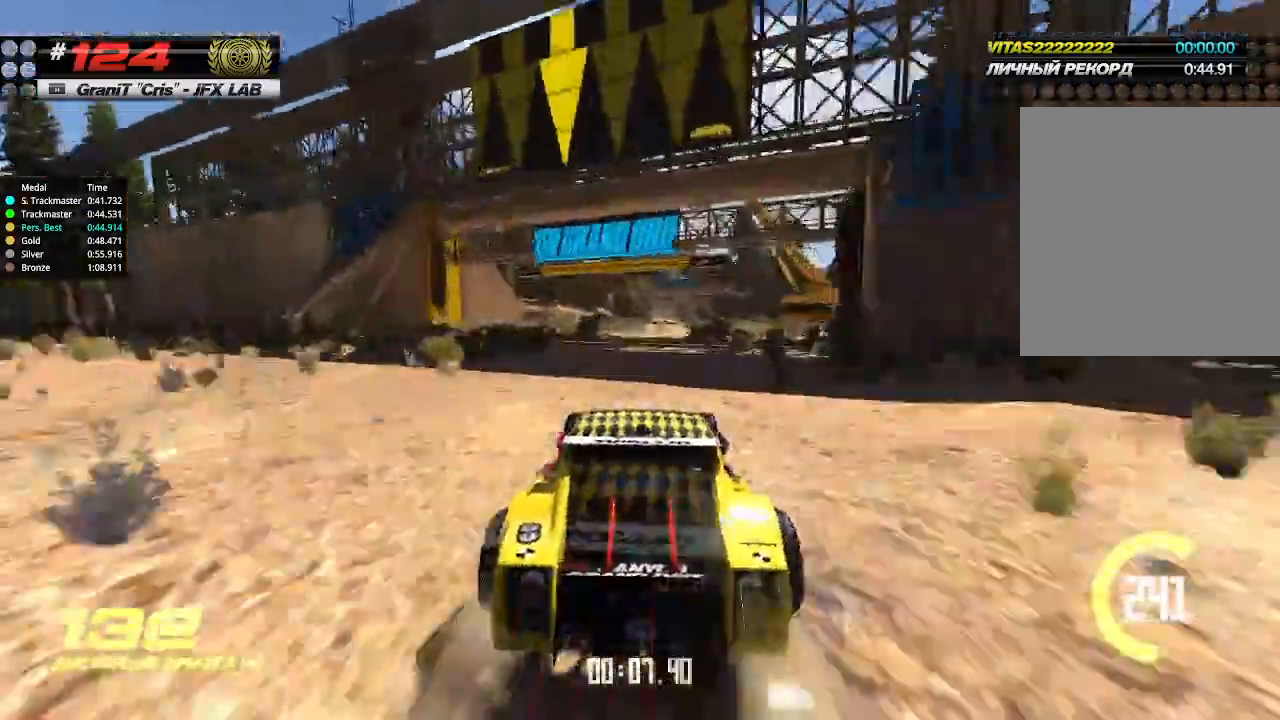
{"keys": ["up"], "events": []}
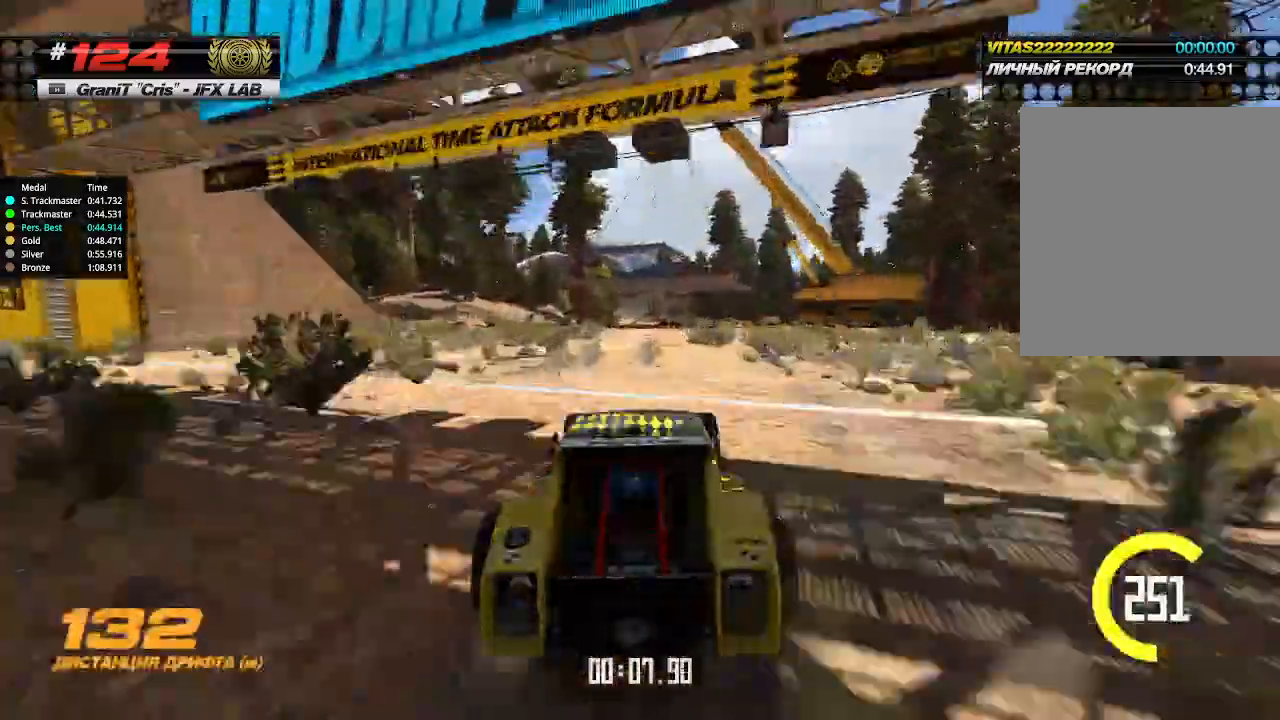
{"keys": ["up"], "events": [[467, "left", "down"], [500, "left", "up"]]}
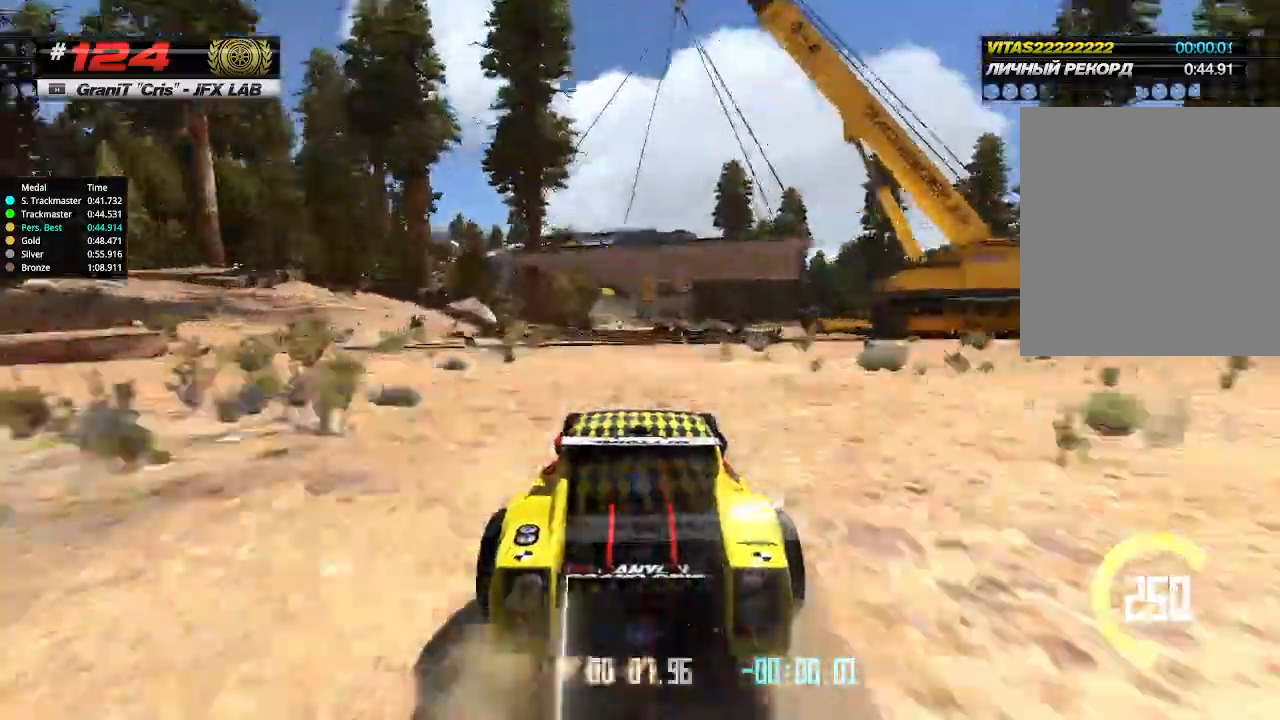
{"keys": ["up"], "events": []}
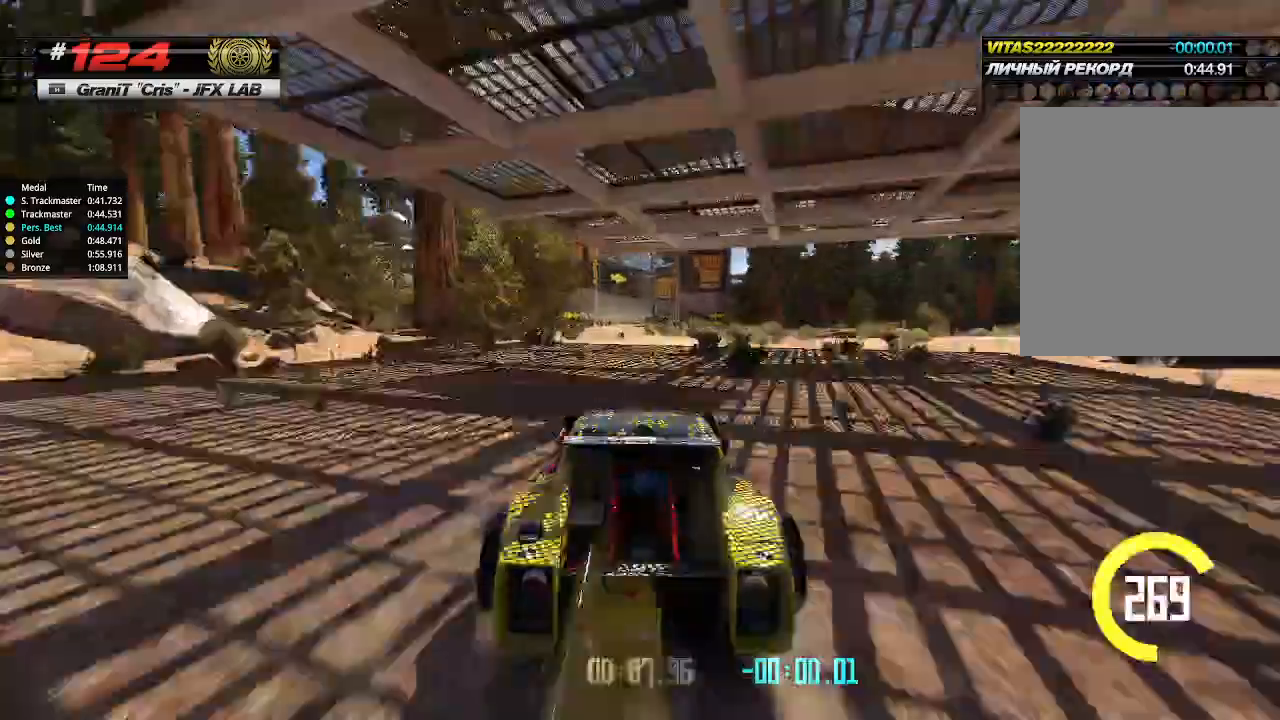
{"keys": ["up"], "events": []}
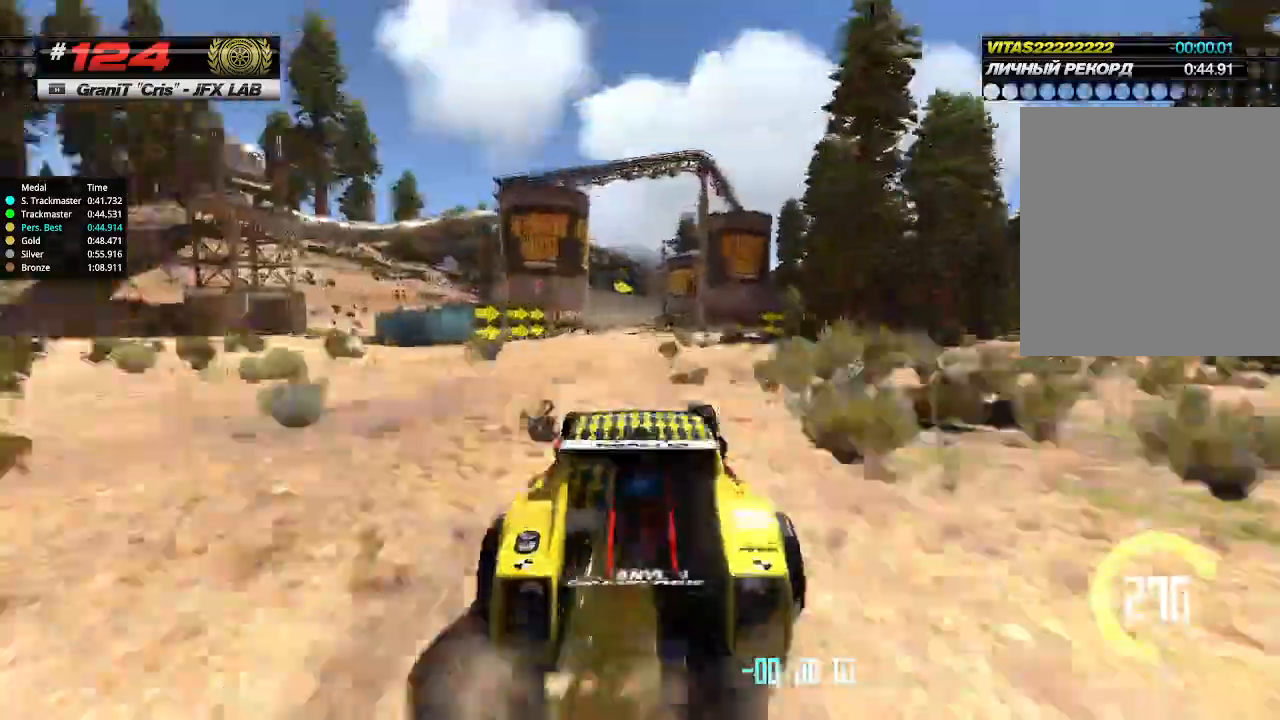
{"keys": ["up"], "events": []}
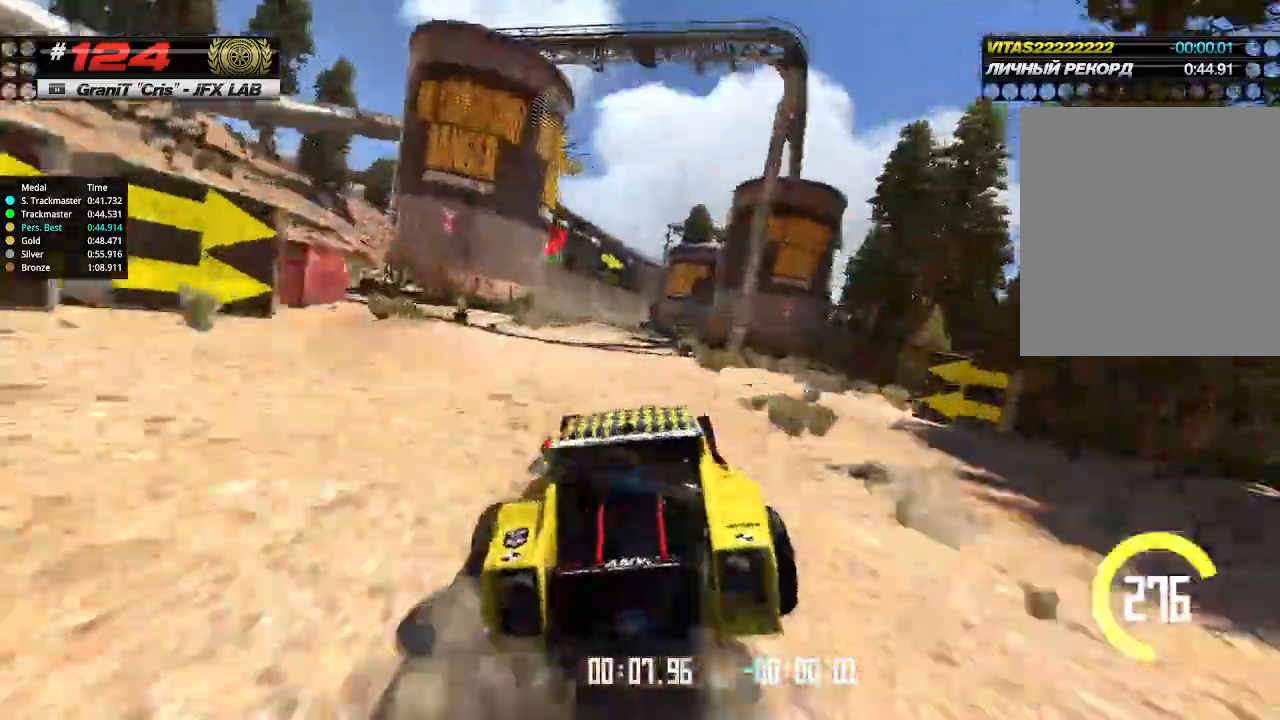
{"keys": ["up"], "events": []}
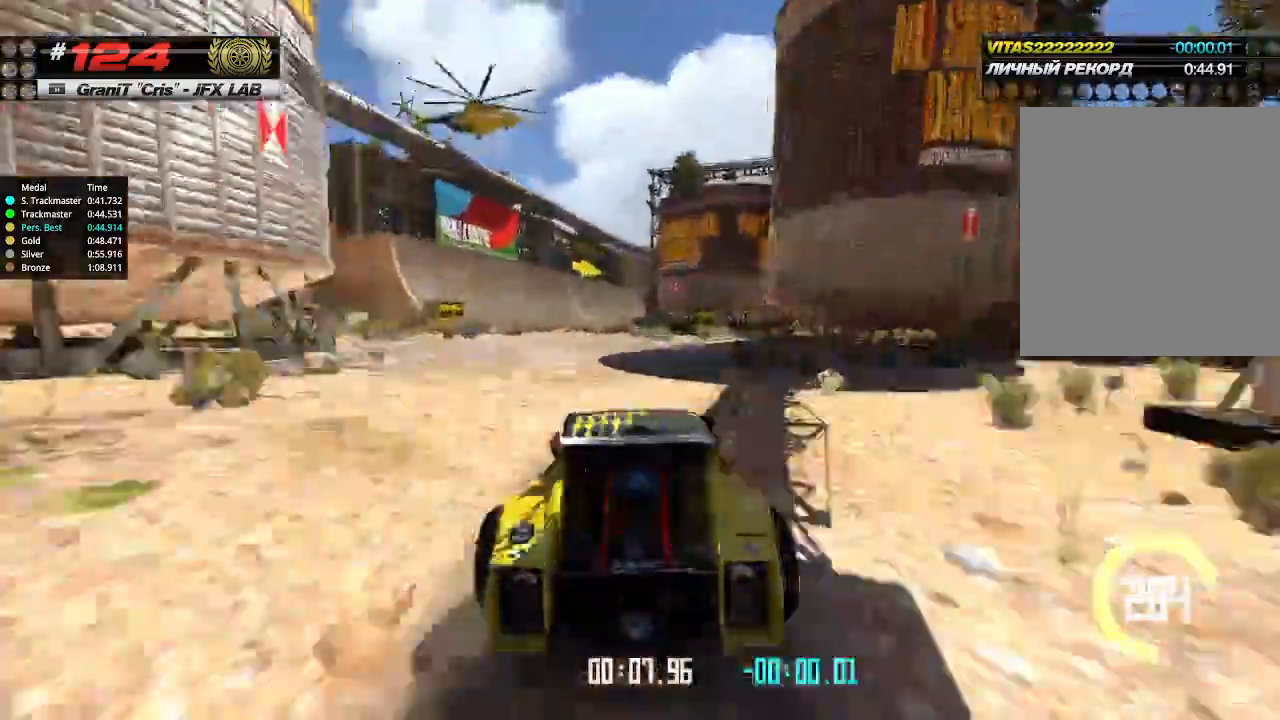
{"keys": ["up"], "events": [[200, "left", "down"], [300, "left", "up"]]}
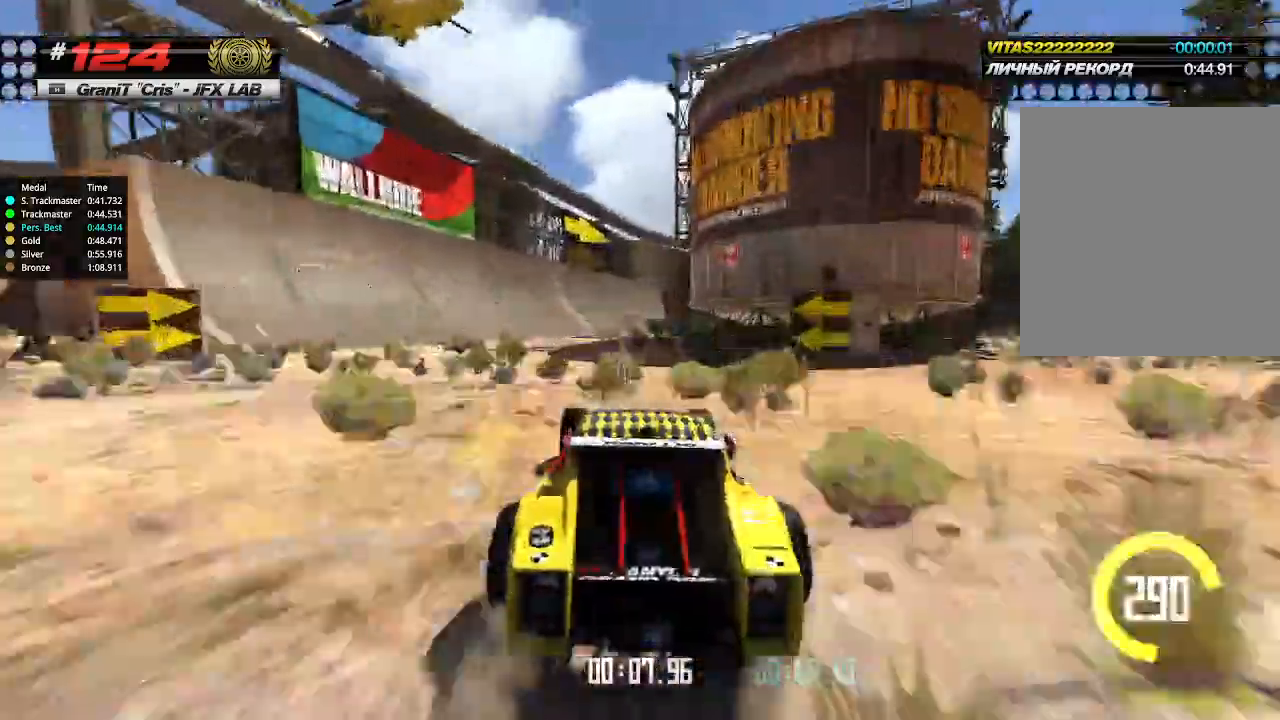
{"keys": ["right", "up"], "events": [[500, "right", "down"]]}
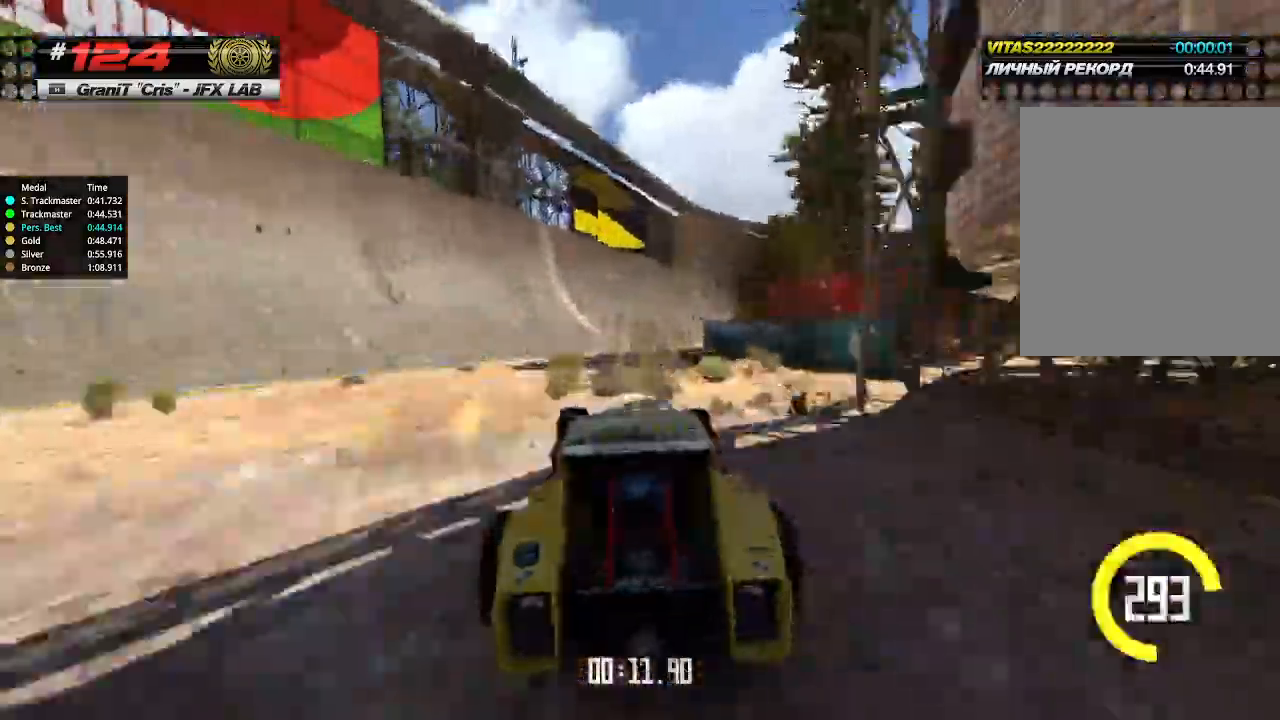
{"keys": ["up"], "events": [[233, "right", "up"]]}
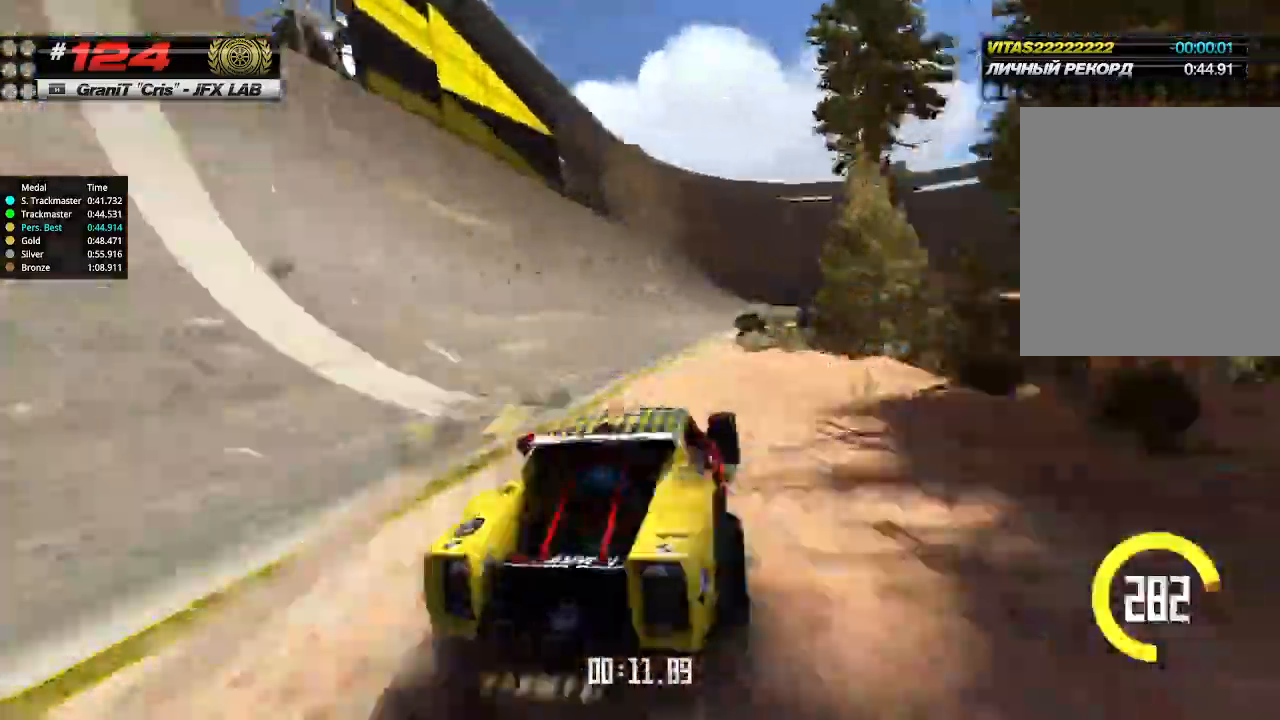
{"keys": ["right", "up"], "events": [[167, "left", "down"], [267, "left", "up"], [433, "right", "down"]]}
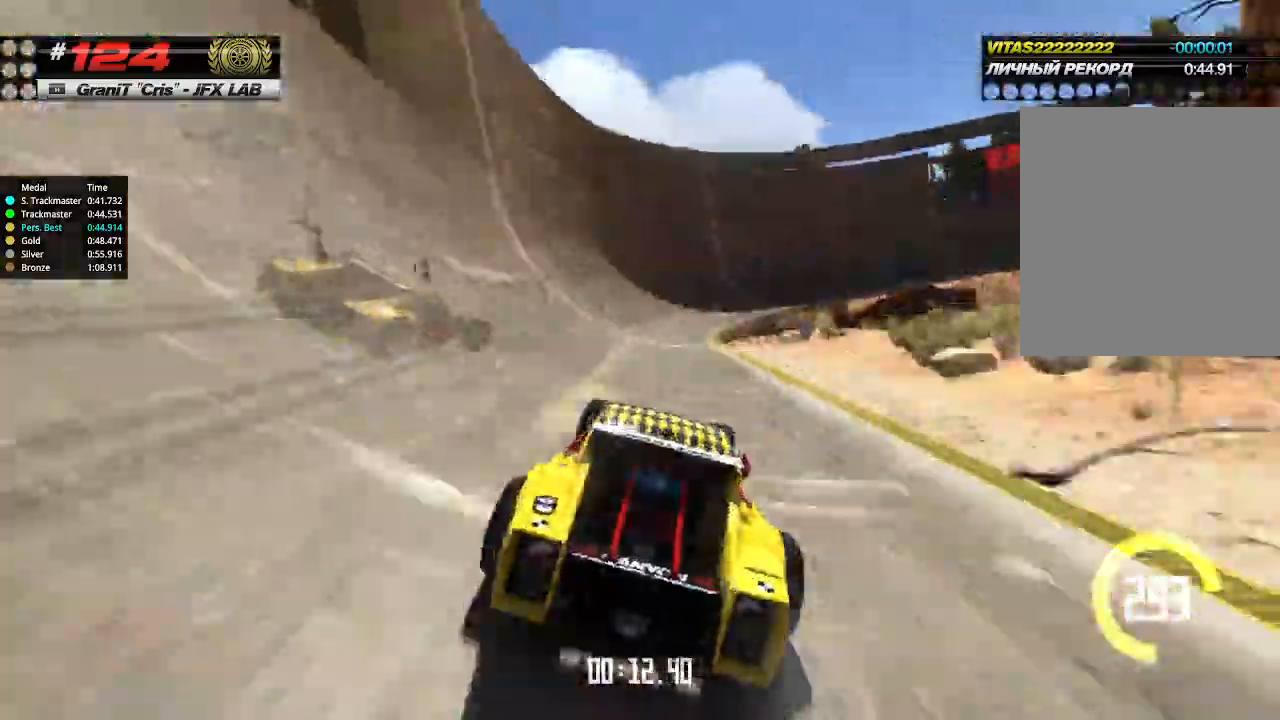
{"keys": ["right", "up"], "events": [[133, "down", "down"], [233, "down", "up"], [333, "right", "up"], [500, "right", "down"]]}
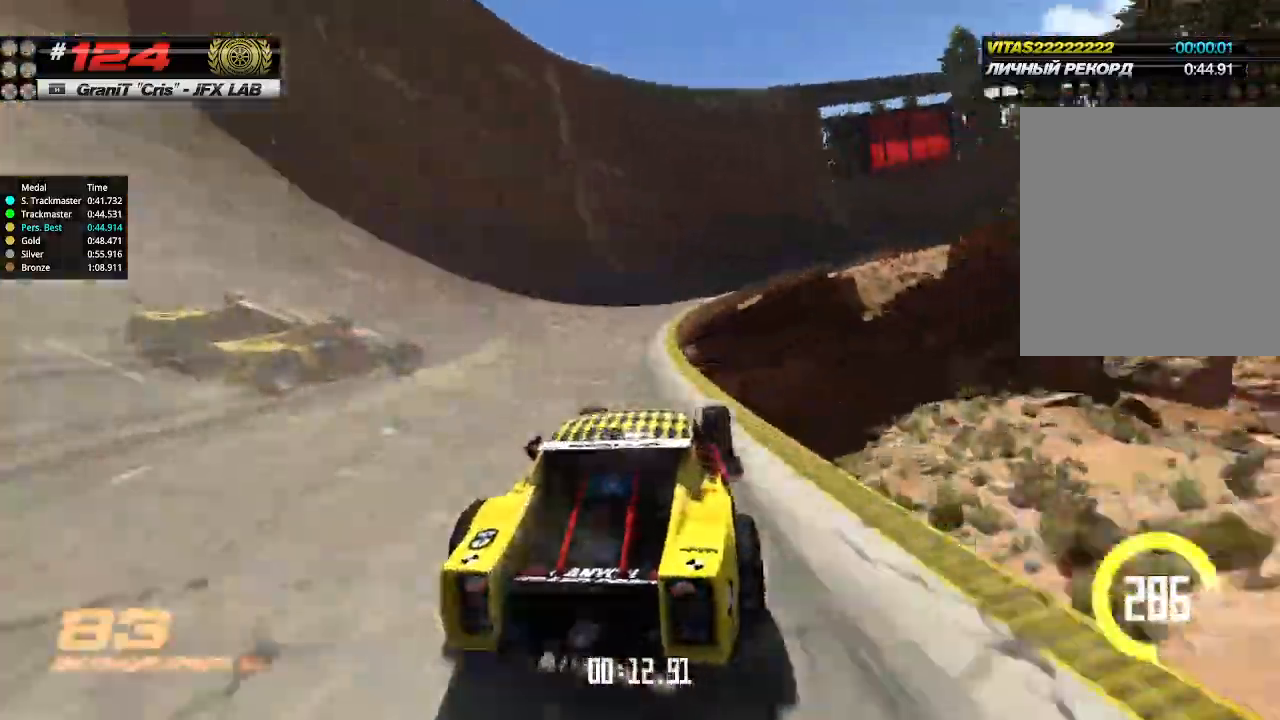
{"keys": ["right", "up"], "events": [[300, "right", "up"], [500, "right", "down"]]}
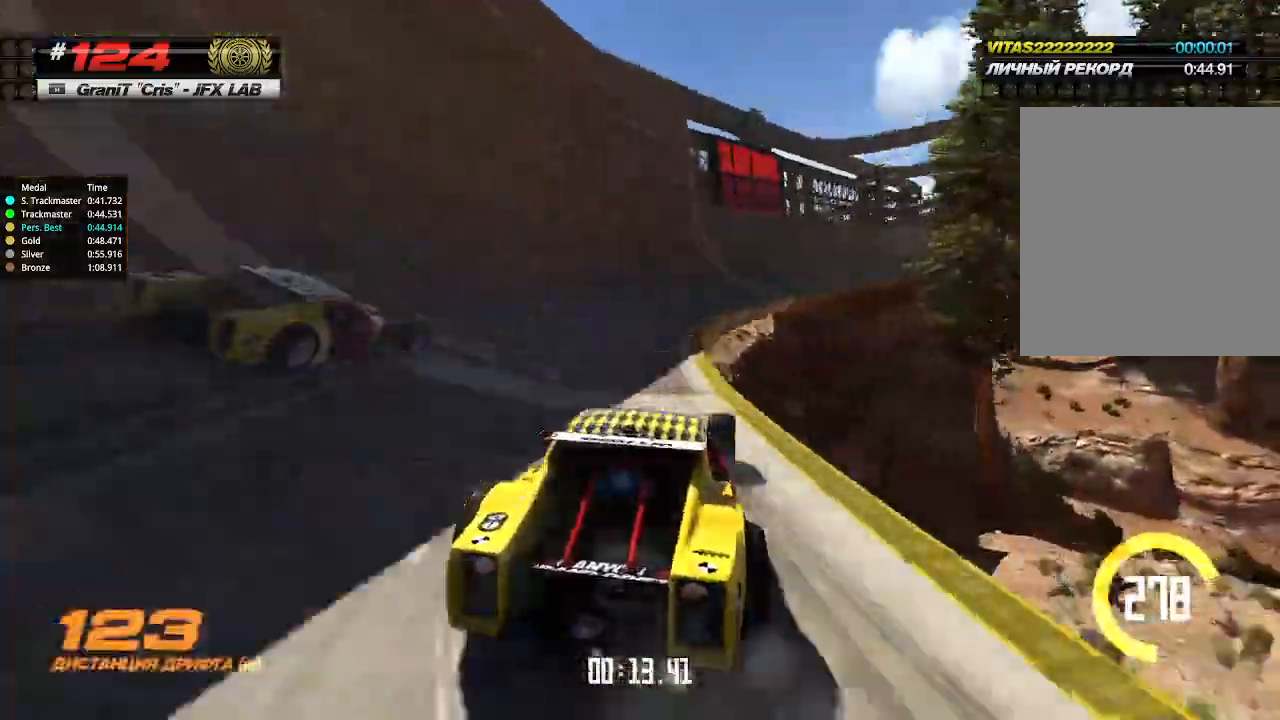
{"keys": ["up"], "events": [[133, "right", "up"]]}
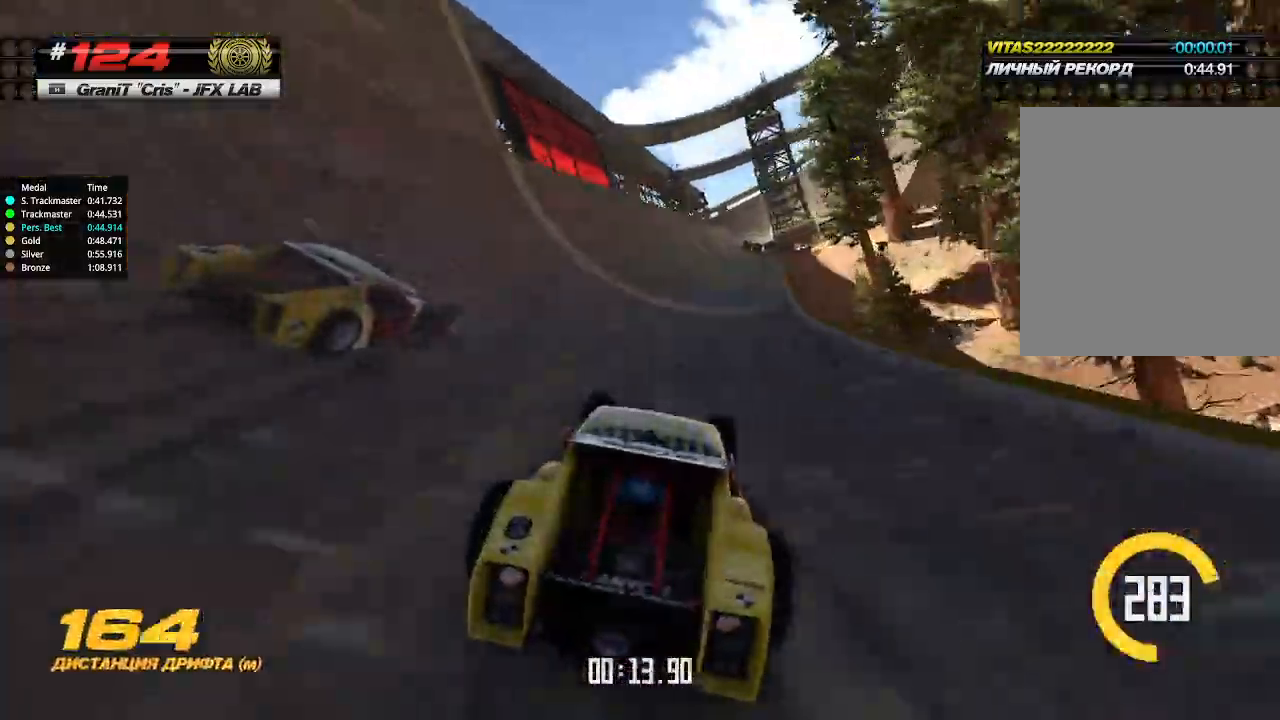
{"keys": ["up"], "events": [[167, "right", "down"], [267, "right", "up"]]}